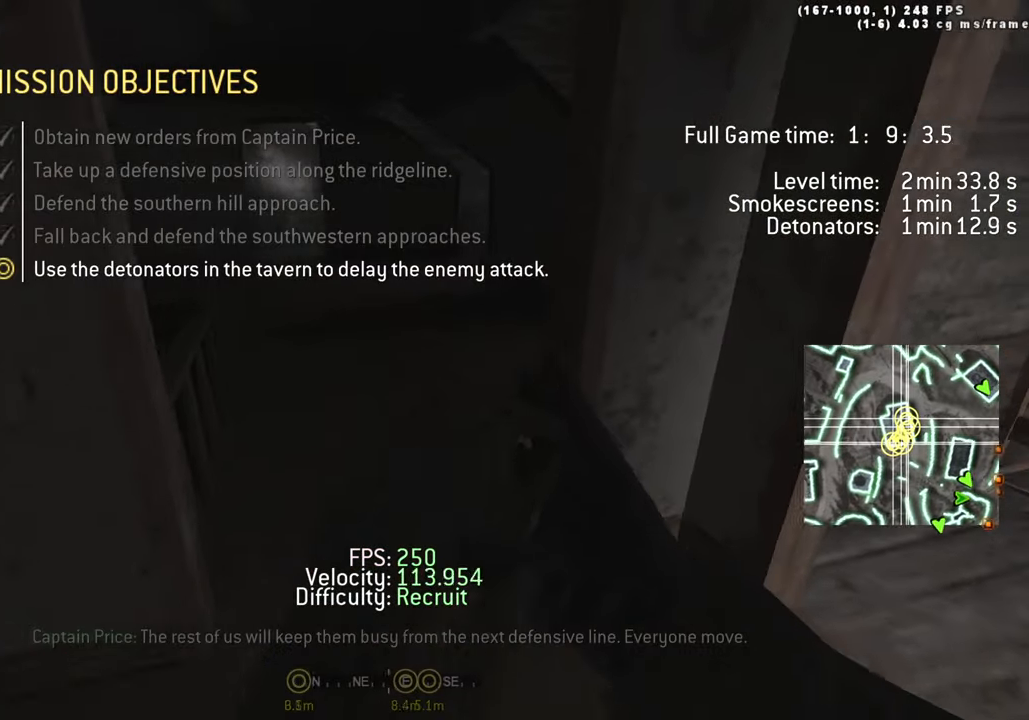
Gameplay with keyboard; each line is a JSON object with the keys held at the frame after it. "events" lists presses ("down") and releases ("up") of "1", "2", "3", "4", "5", "a", "alt", "c", "caps_lock", "ctrl", "d", "e", "f", "g", "q", "r", "s", "shift", "space", "t", "tab", "v", "w", "x" and "z" between this image and that frame as [ms after this image, input, new state], when the widget could be followed in between. No other keys are recorded. Mouse input is not recorded.
{"keys": [], "events": [[333, "tab", "up"]]}
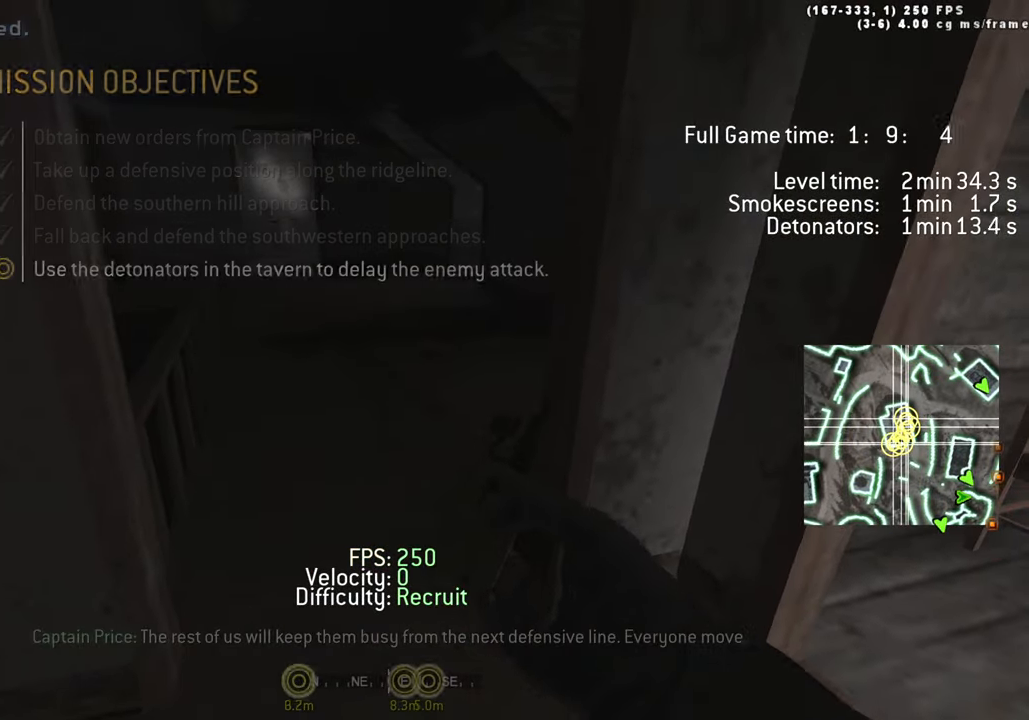
{"keys": [], "events": []}
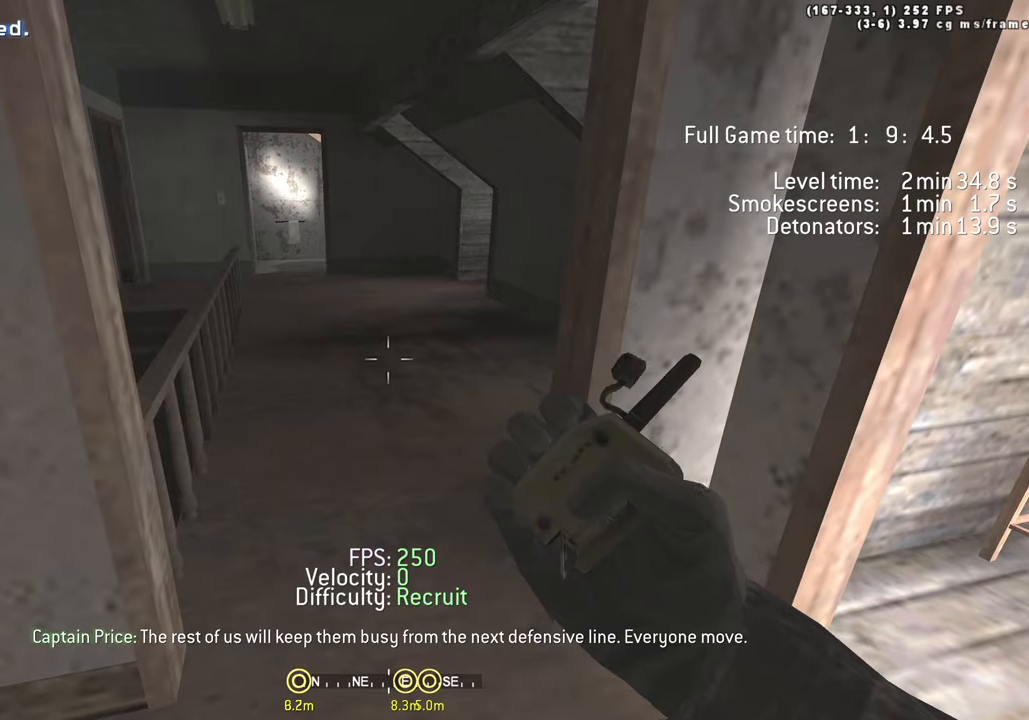
{"keys": ["shift", "w"], "events": [[133, "w", "down"], [183, "shift", "down"]]}
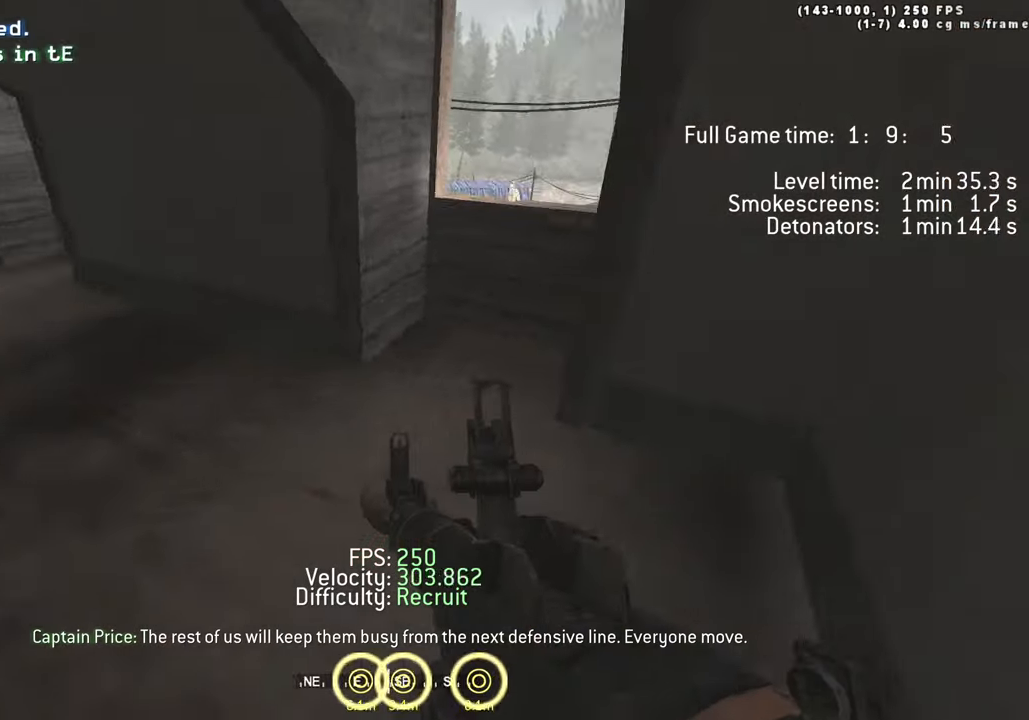
{"keys": ["a", "e"], "events": [[50, "d", "down"], [200, "d", "up"], [233, "w", "up"], [283, "shift", "up"], [333, "e", "down"], [483, "a", "down"]]}
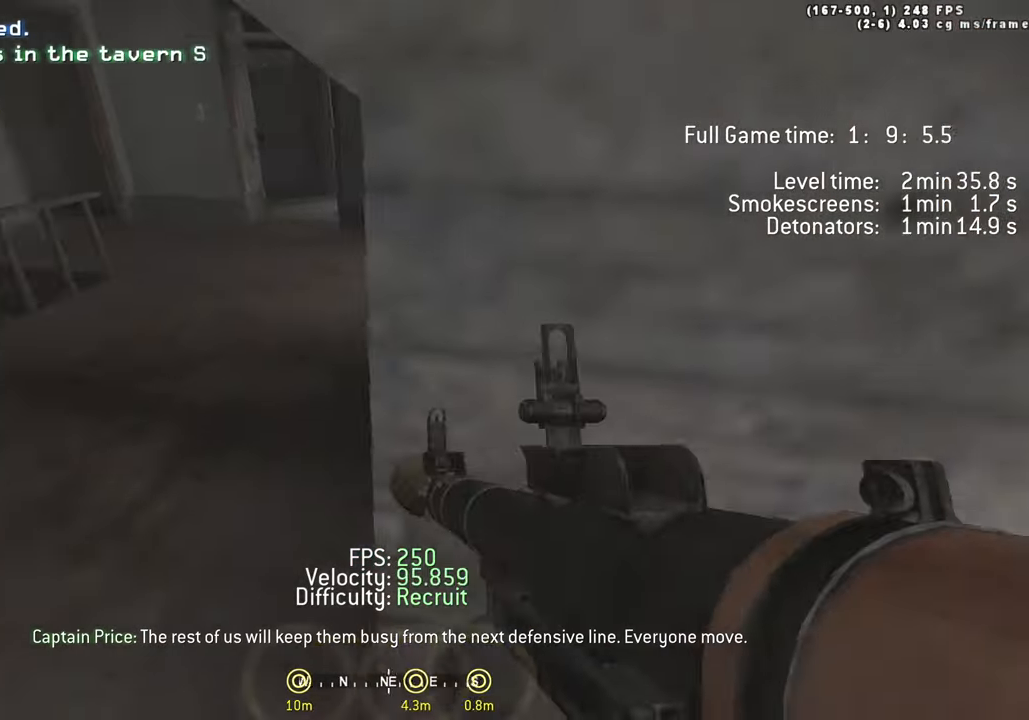
{"keys": [], "events": [[66, "e", "up"], [166, "w", "down"], [250, "a", "up"], [350, "d", "down"], [450, "d", "up"], [483, "w", "up"]]}
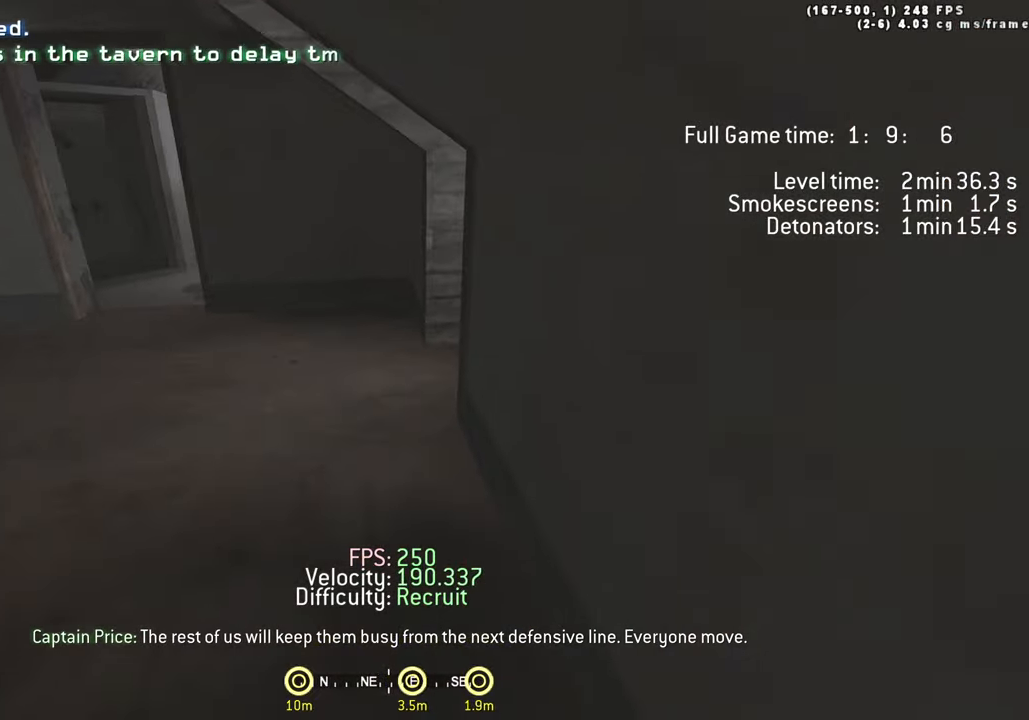
{"keys": [], "events": [[133, "a", "down"], [182, "a", "up"]]}
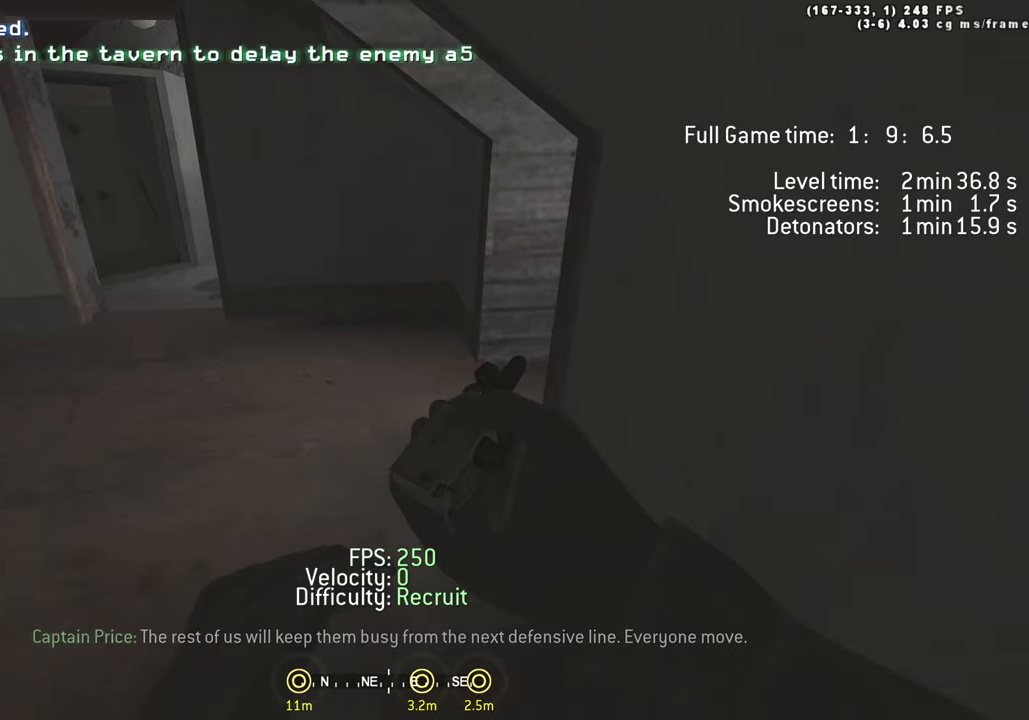
{"keys": [], "events": []}
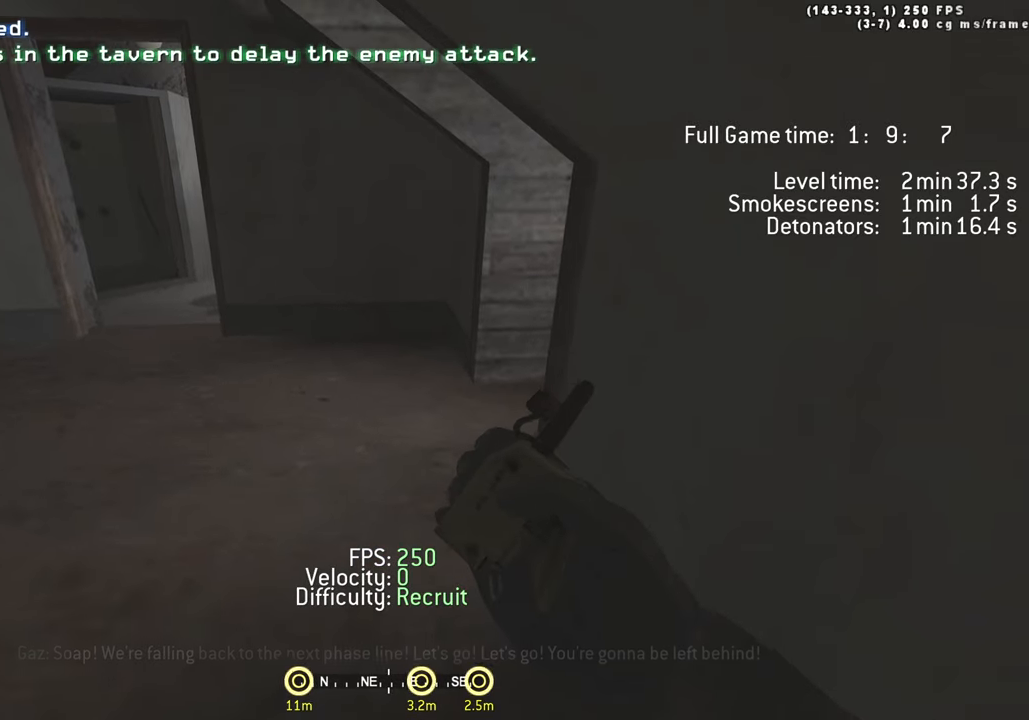
{"keys": ["shift", "w"], "events": [[466, "shift", "down"], [466, "w", "down"]]}
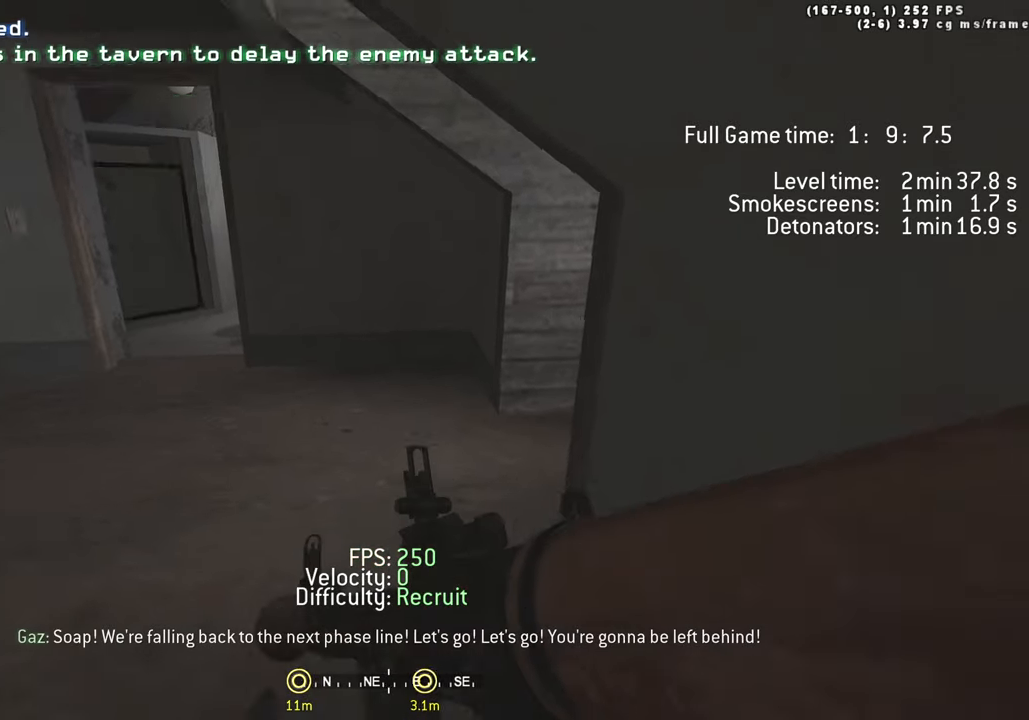
{"keys": ["e"], "events": [[400, "w", "up"], [450, "e", "down"], [450, "shift", "up"]]}
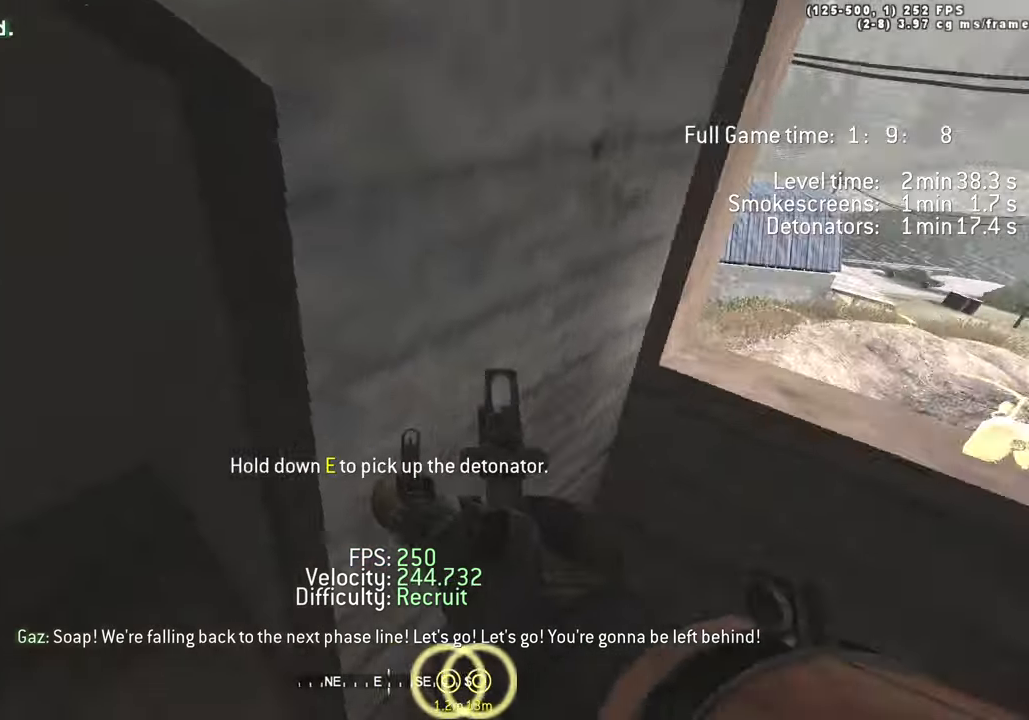
{"keys": [], "events": [[233, "e", "up"], [316, "w", "down"], [500, "w", "up"]]}
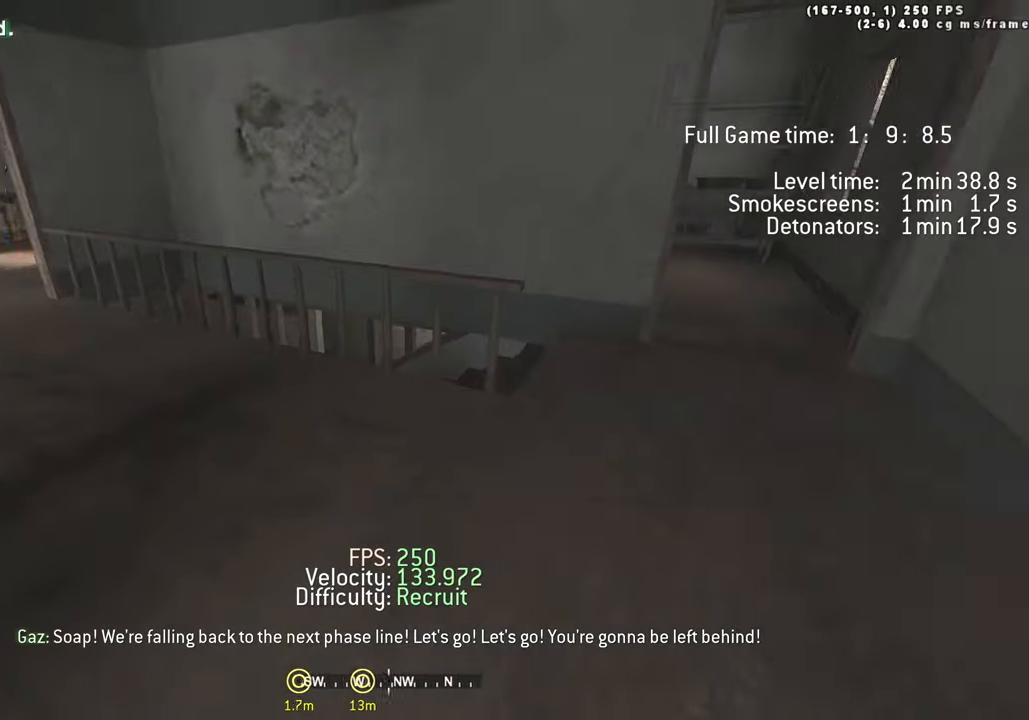
{"keys": [], "events": [[433, "d", "down"], [466, "d", "up"]]}
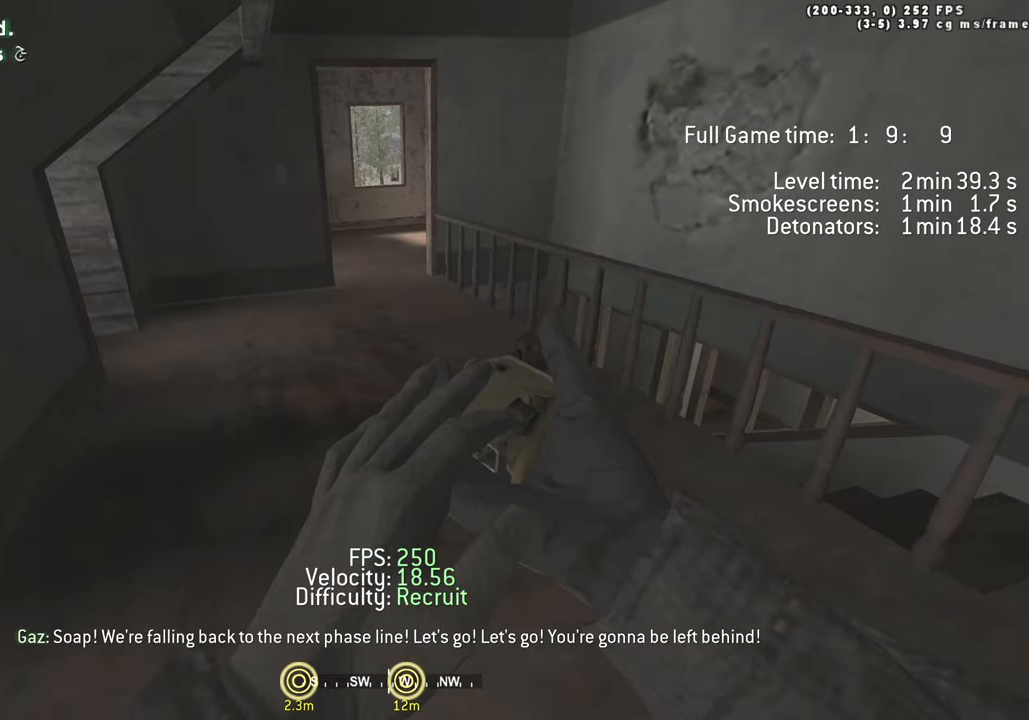
{"keys": ["tab"], "events": [[116, "tab", "down"]]}
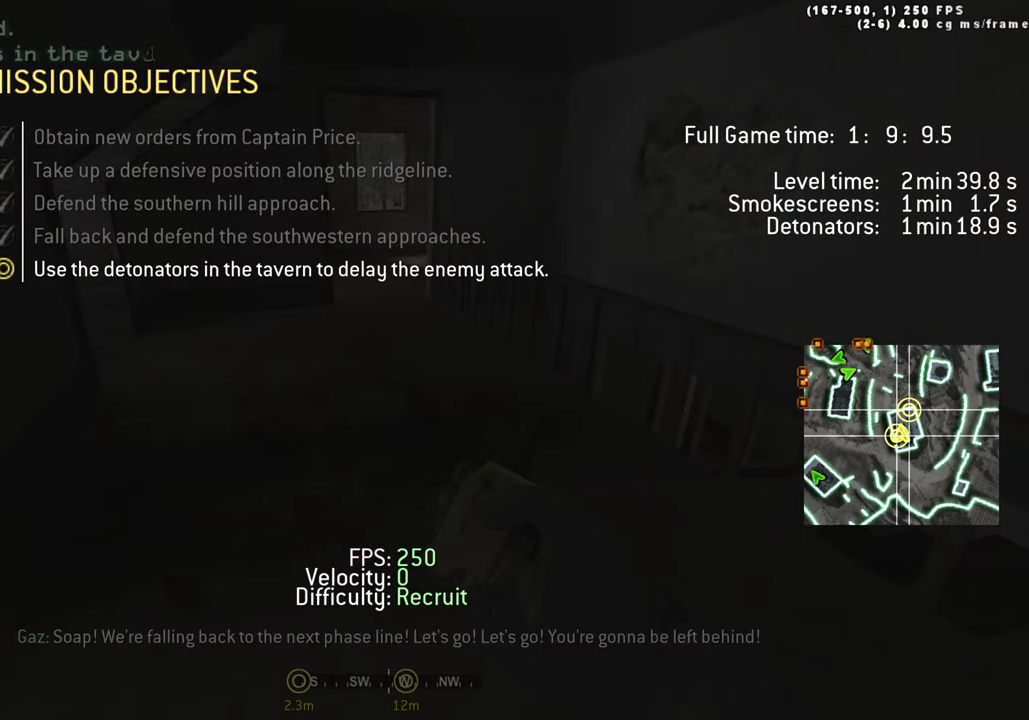
{"keys": ["tab"], "events": []}
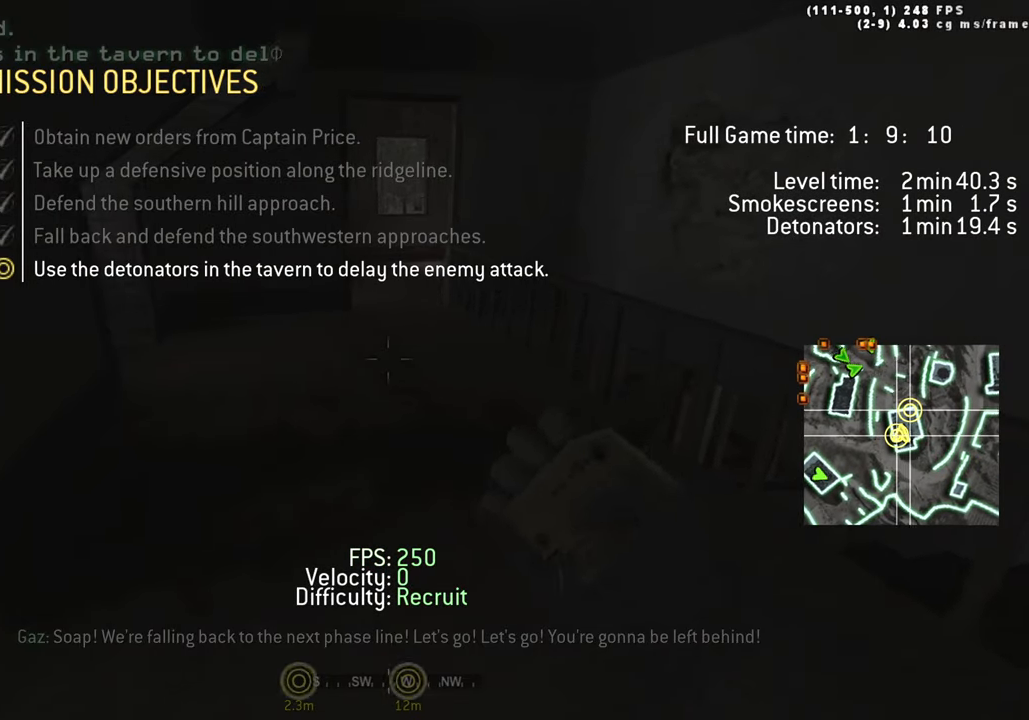
{"keys": ["w"], "events": [[50, "tab", "up"], [150, "w", "down"], [183, "shift", "down"], [383, "shift", "up"]]}
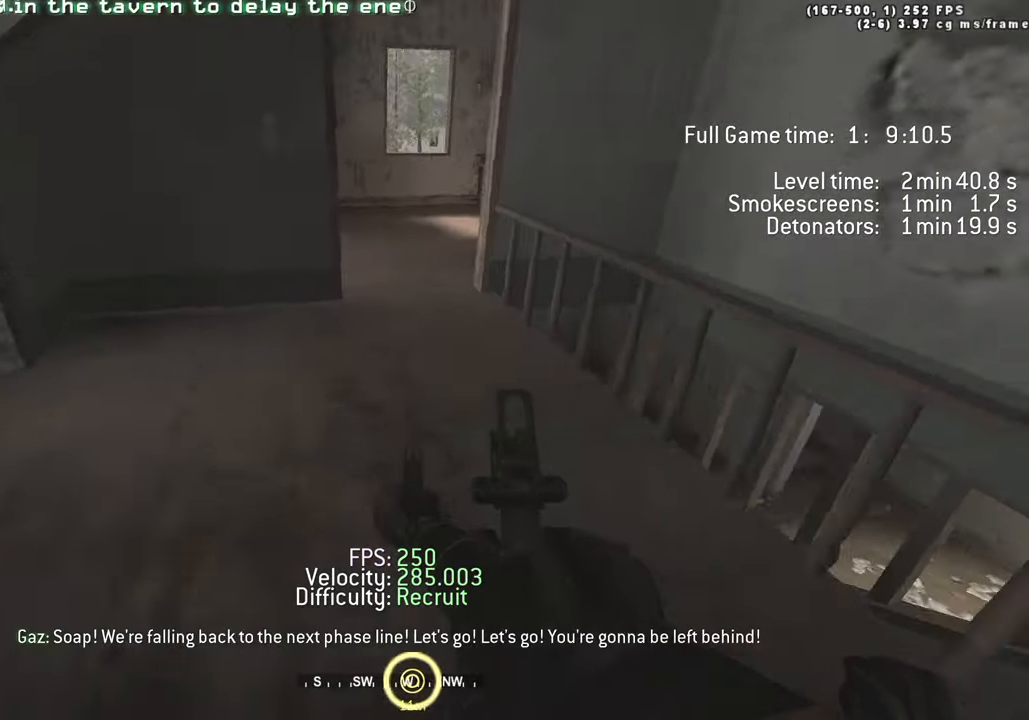
{"keys": ["a", "w"], "events": [[433, "a", "down"]]}
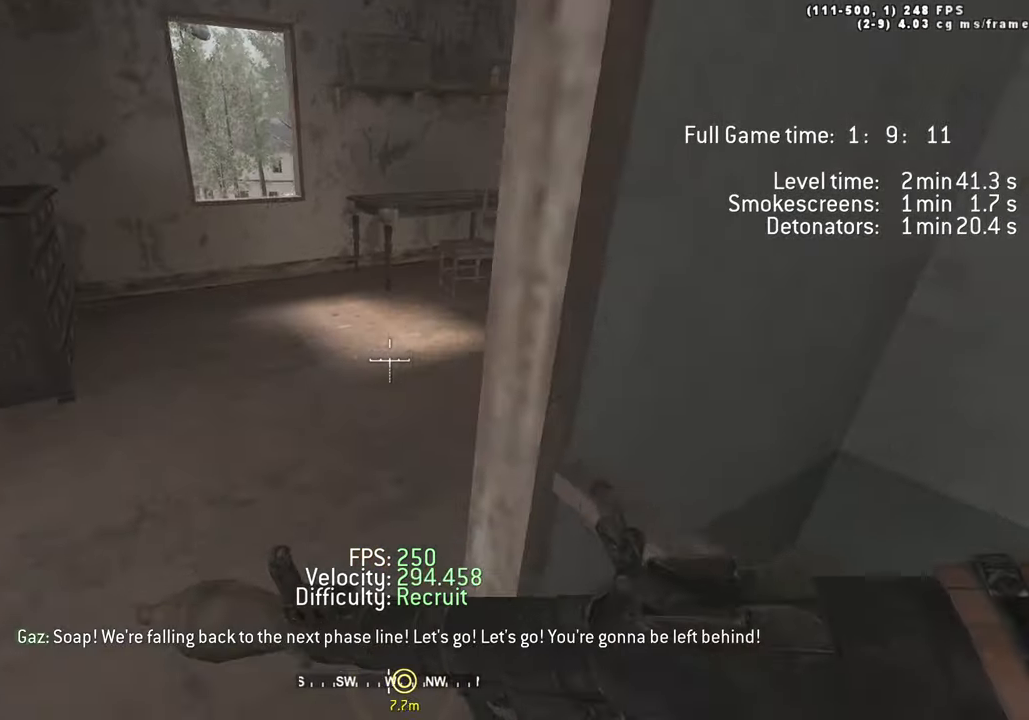
{"keys": ["w"]}
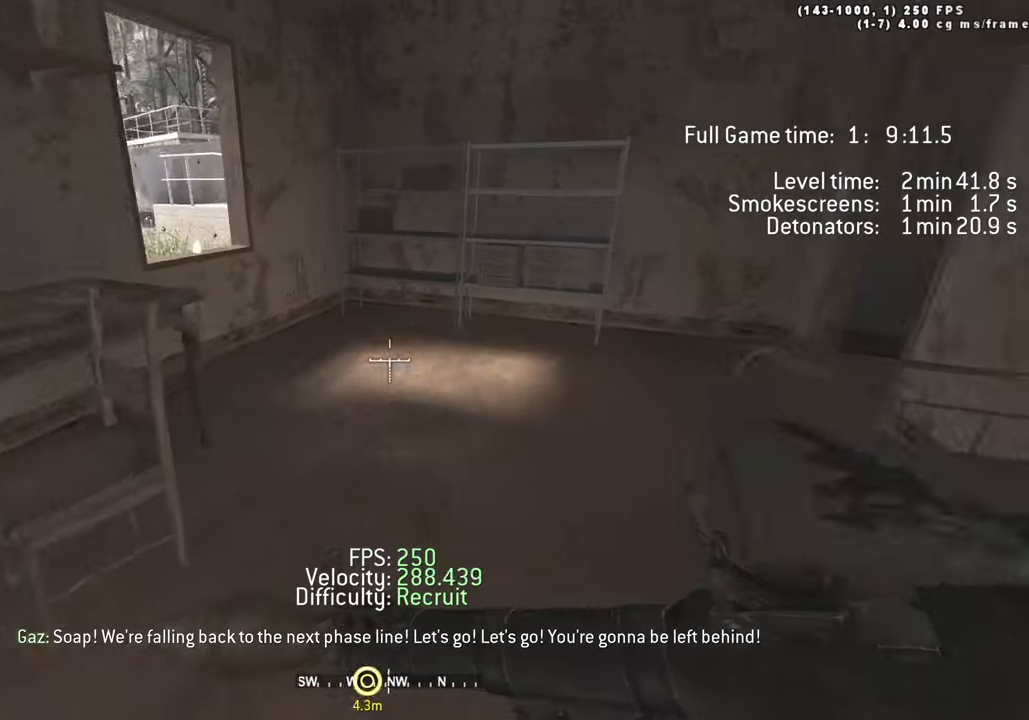
{"keys": ["e"], "events": [[283, "a", "down"], [433, "a", "up"], [433, "w", "up"], [483, "e", "down"]]}
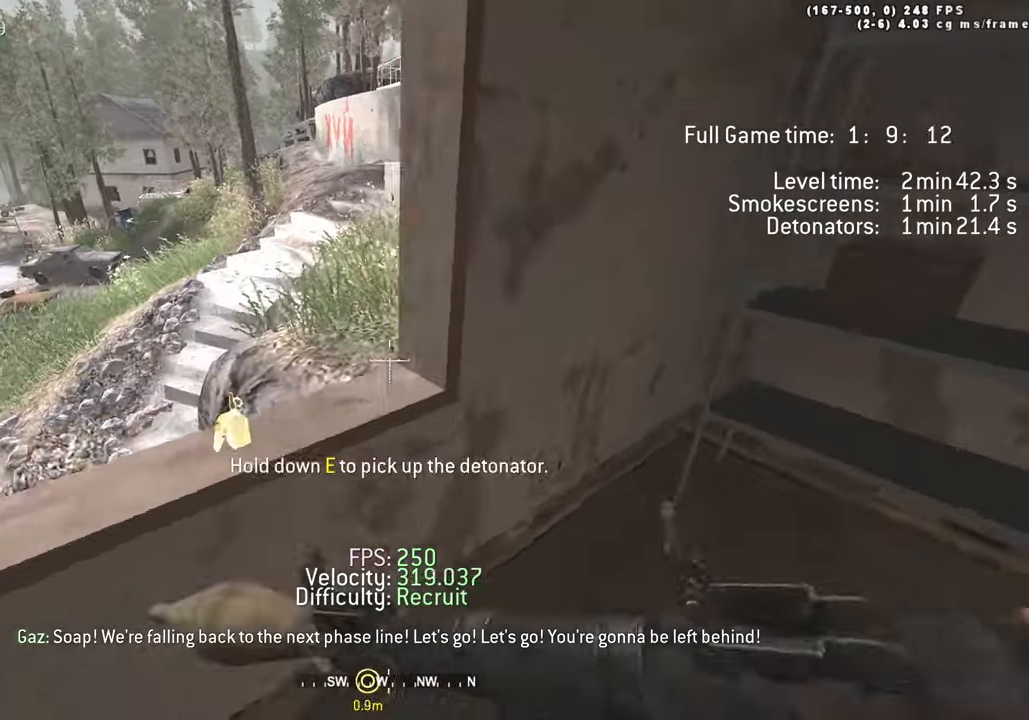
{"keys": ["tab", "w"]}
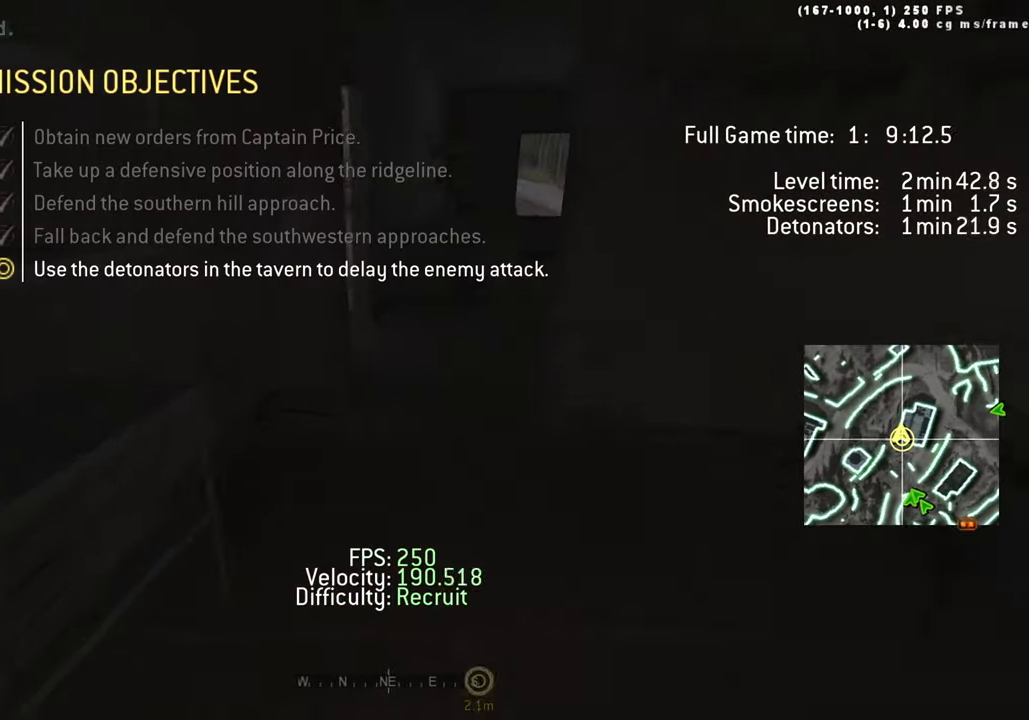
{"keys": ["a"], "events": [[50, "d", "down"], [183, "d", "up"], [233, "w", "up"], [267, "tab", "up"], [500, "a", "down"]]}
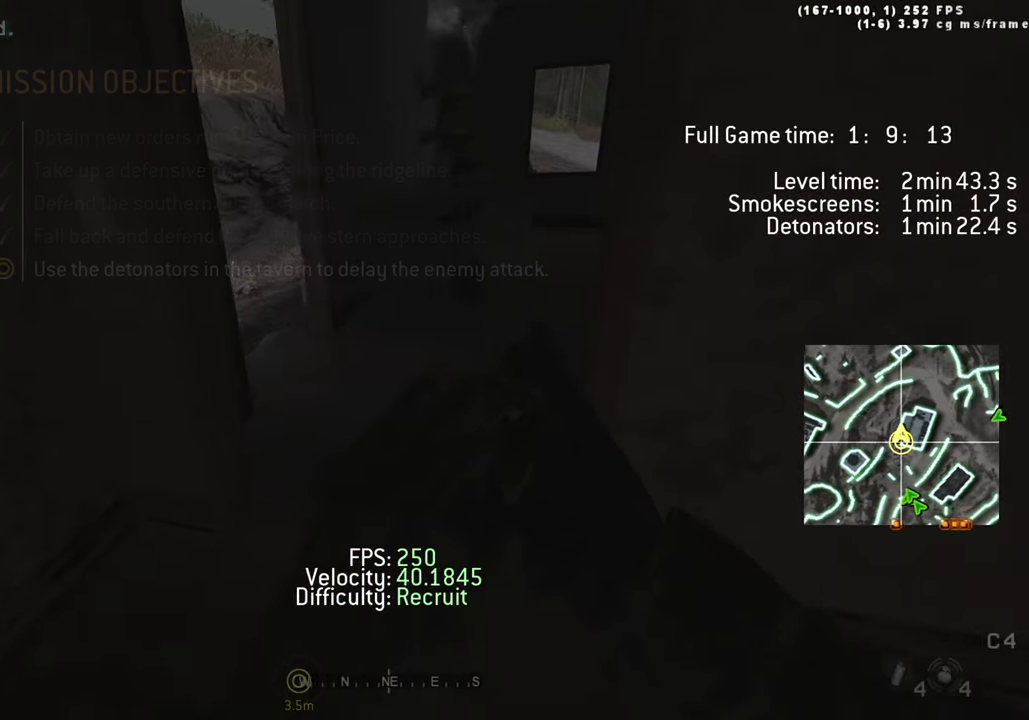
{"keys": [], "events": [[50, "a", "up"], [150, "a", "down"], [233, "a", "up"]]}
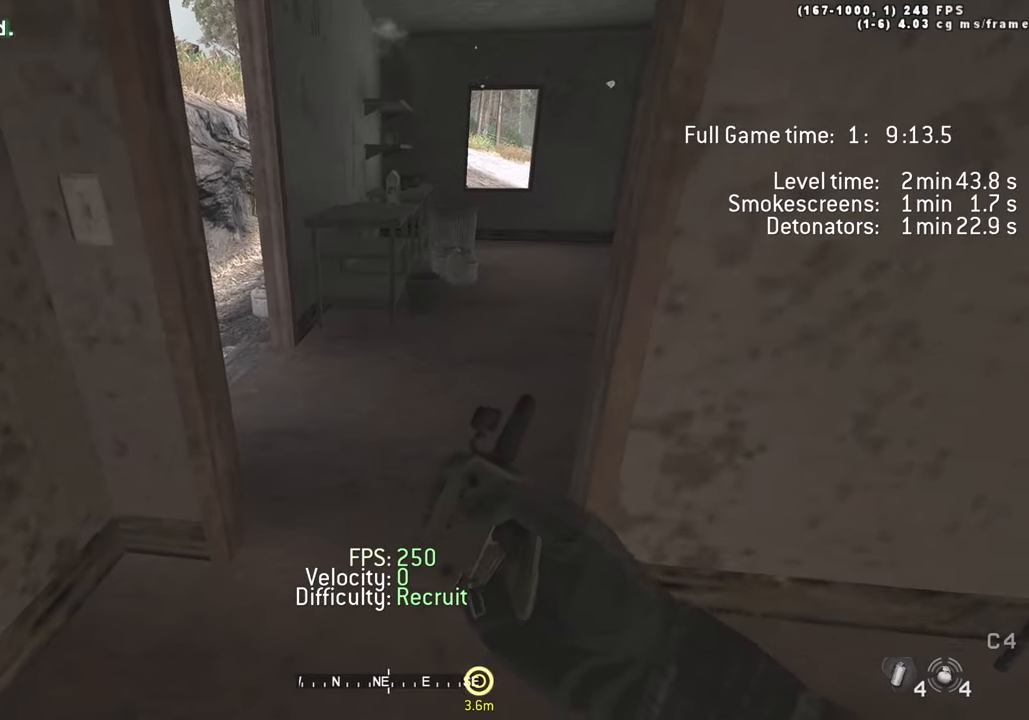
{"keys": [], "events": []}
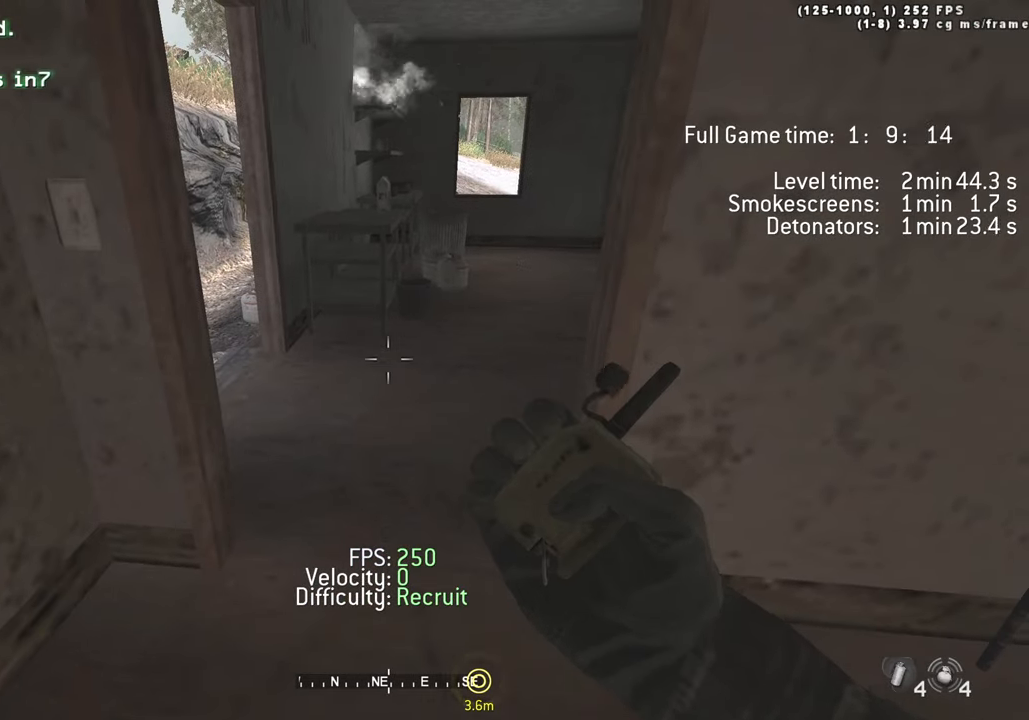
{"keys": ["d", "w"], "events": [[133, "shift", "down"], [133, "w", "down"], [367, "shift", "up"], [417, "d", "down"]]}
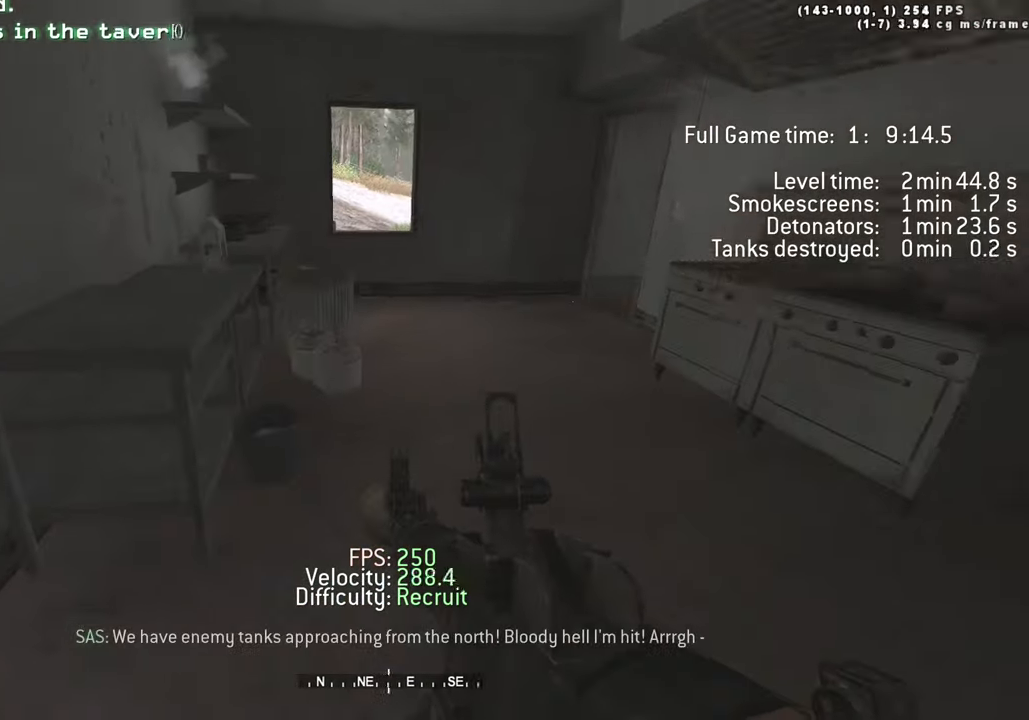
{"keys": ["w"], "events": [[100, "d", "up"]]}
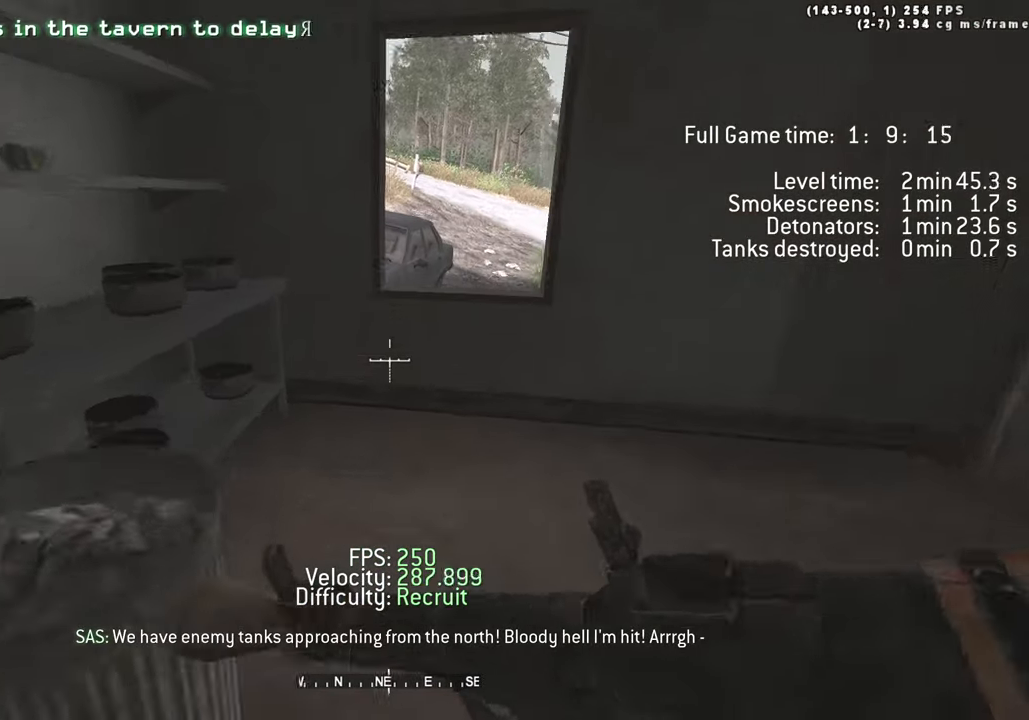
{"keys": ["d", "w"], "events": [[117, "space", "down"], [167, "ctrl", "down"], [250, "d", "down"], [300, "ctrl", "up"], [350, "space", "up"]]}
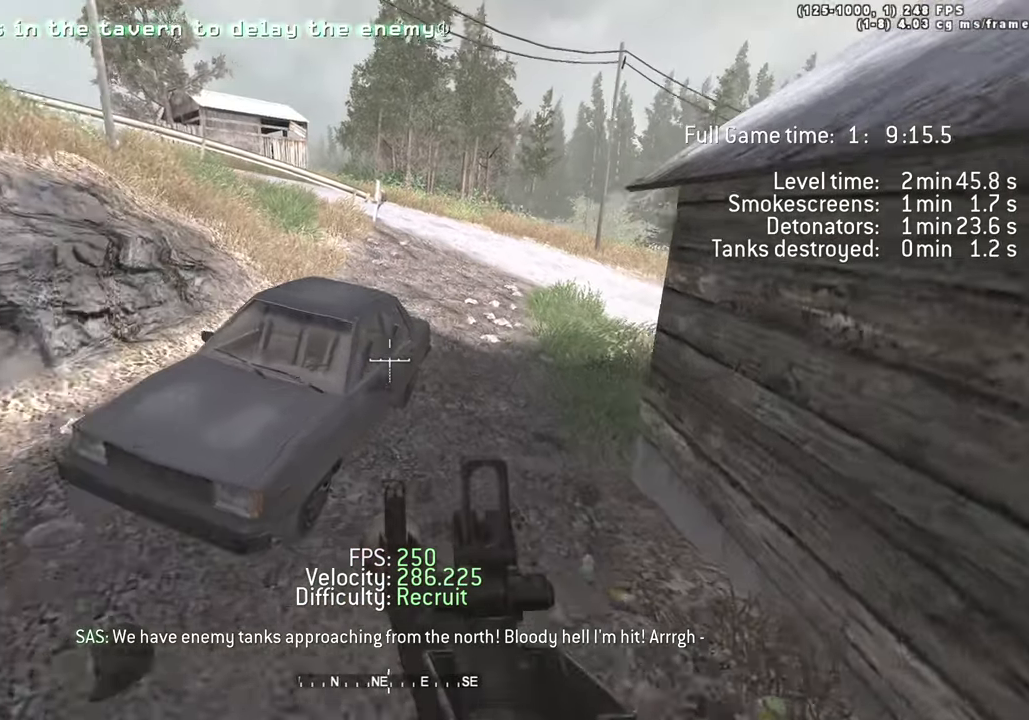
{"keys": ["d", "w"]}
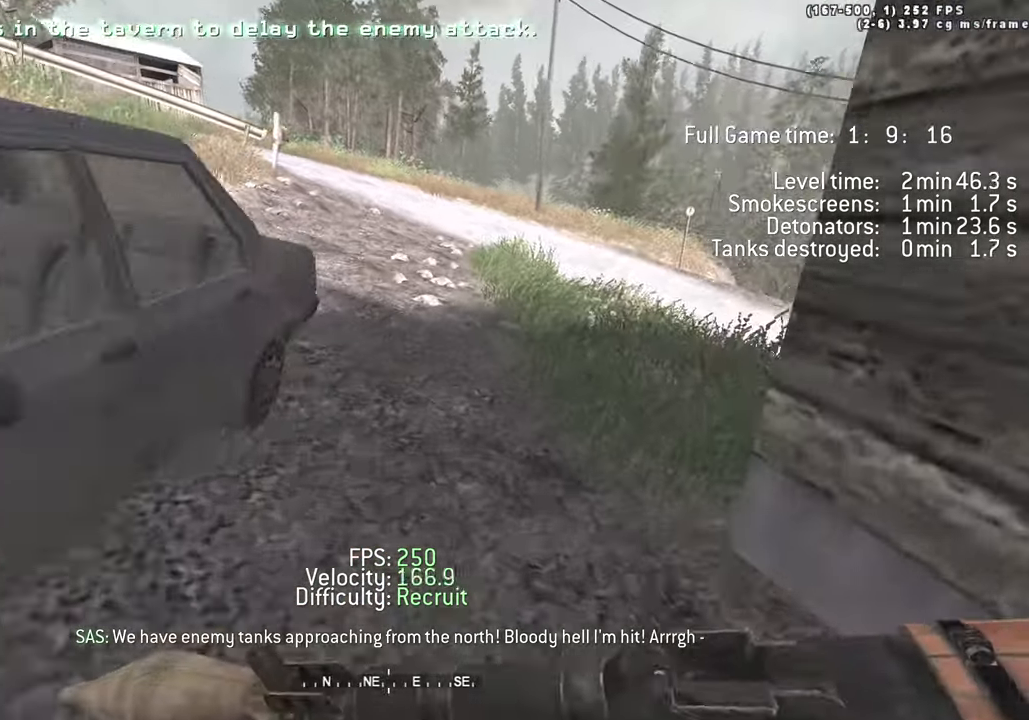
{"keys": ["a", "w"], "events": [[50, "d", "up"], [467, "a", "down"]]}